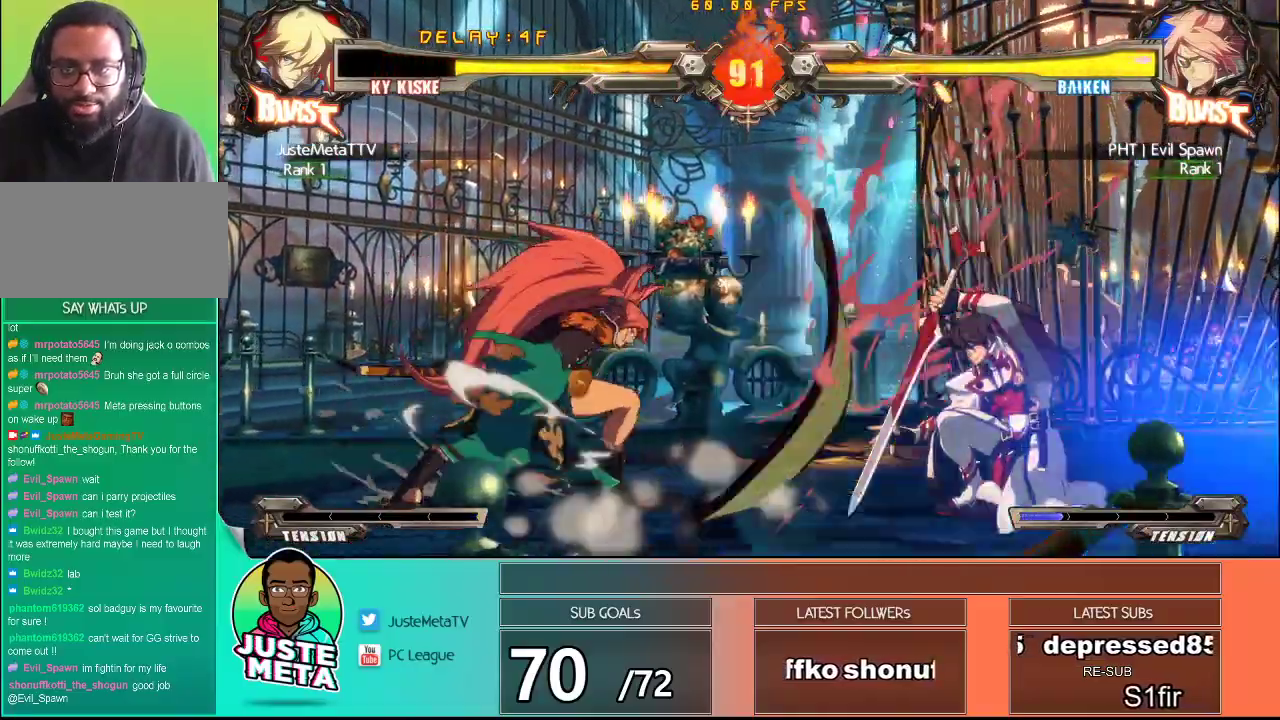
Gameplay with a controller (arcade stick); each line is a JSON object with the inputs held at the frame after it (dt_ms = milliseconds from this image to that frame). "events" lists button and stick changes between this image and that frame as [ms after this image, input, new state], when the widget could be followed in between. Not read: L3 R3.
{"dt_ms": 500, "buttons": ["TRIANGLE"], "left_stick": "left", "events": [[17, "left_stick", "center"], [167, "CROSS", "up"], [167, "SQUARE", "up"], [167, "left_stick", "left"], [317, "CROSS", "down"], [400, "CROSS", "up"], [467, "TRIANGLE", "down"]]}
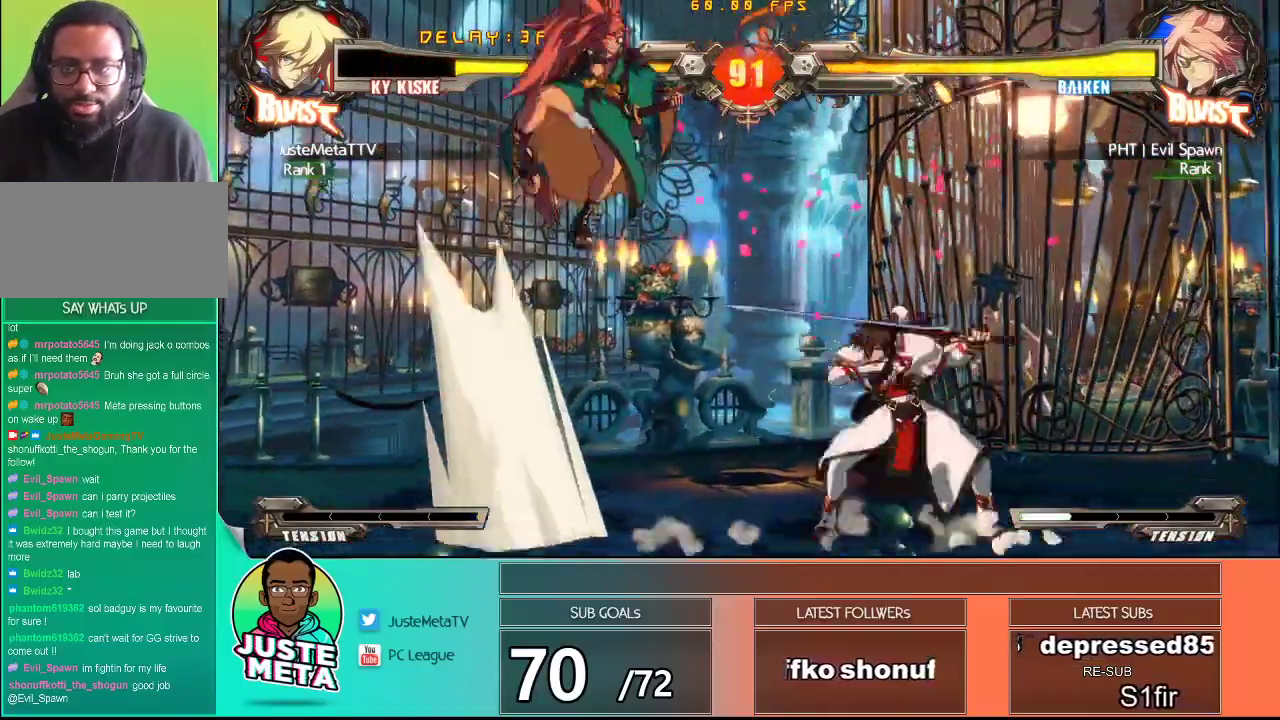
{"dt_ms": 500, "buttons": [], "left_stick": "right", "events": [[67, "left_stick", "center"], [100, "TRIANGLE", "up"], [133, "left_stick", "down"], [283, "left_stick", "right"]]}
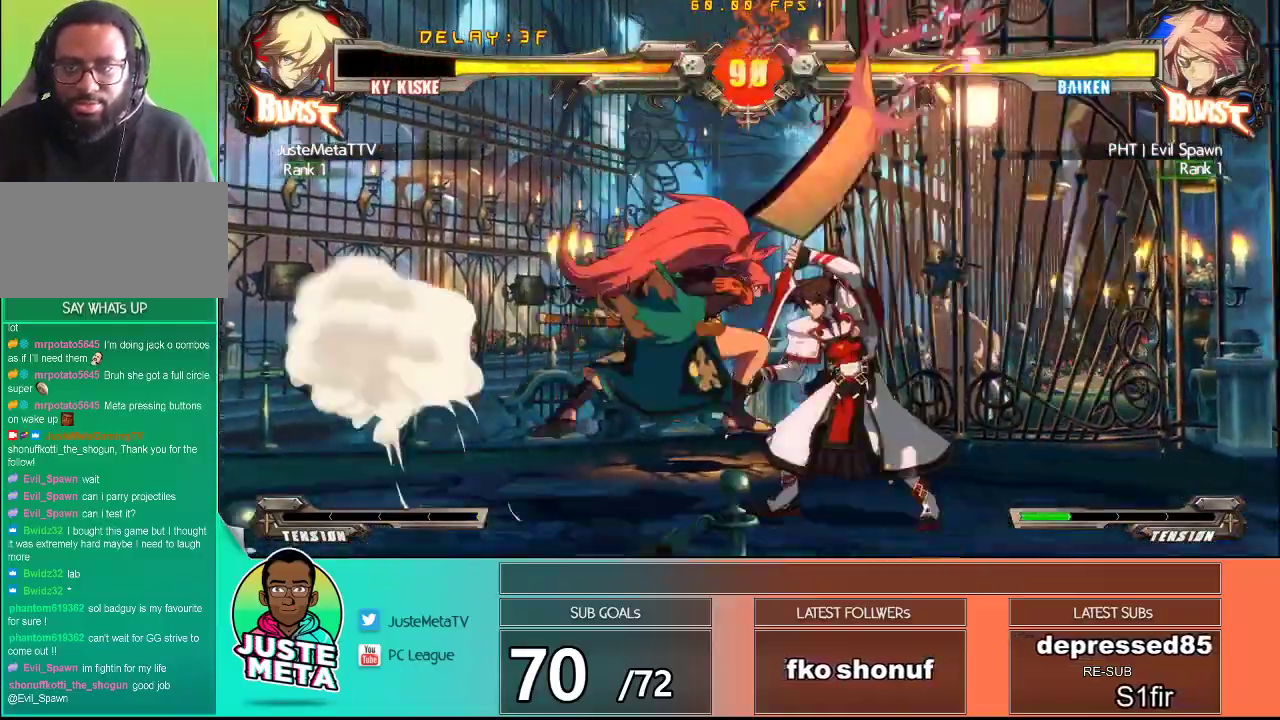
{"dt_ms": 500, "buttons": ["TRIANGLE"], "left_stick": "left", "events": [[233, "left_stick", "left"], [267, "CROSS", "down"], [383, "CROSS", "up"], [467, "TRIANGLE", "down"]]}
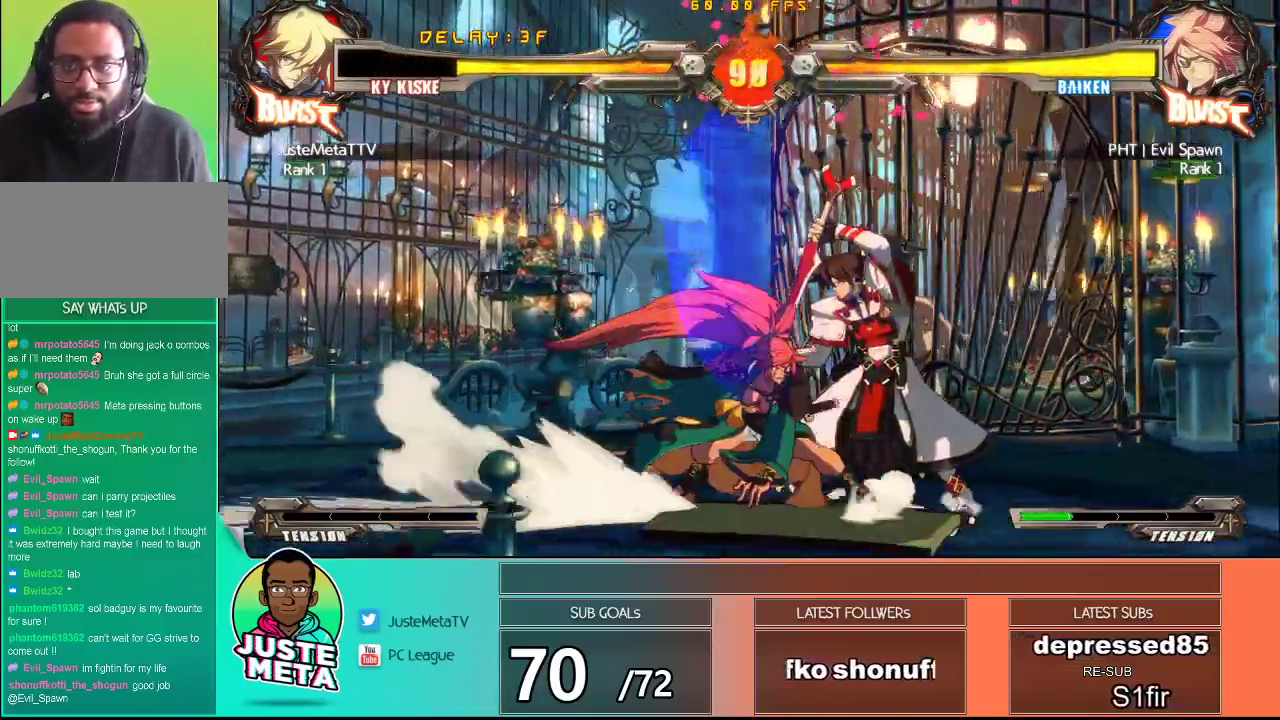
{"dt_ms": 1000, "buttons": [], "left_stick": "center"}
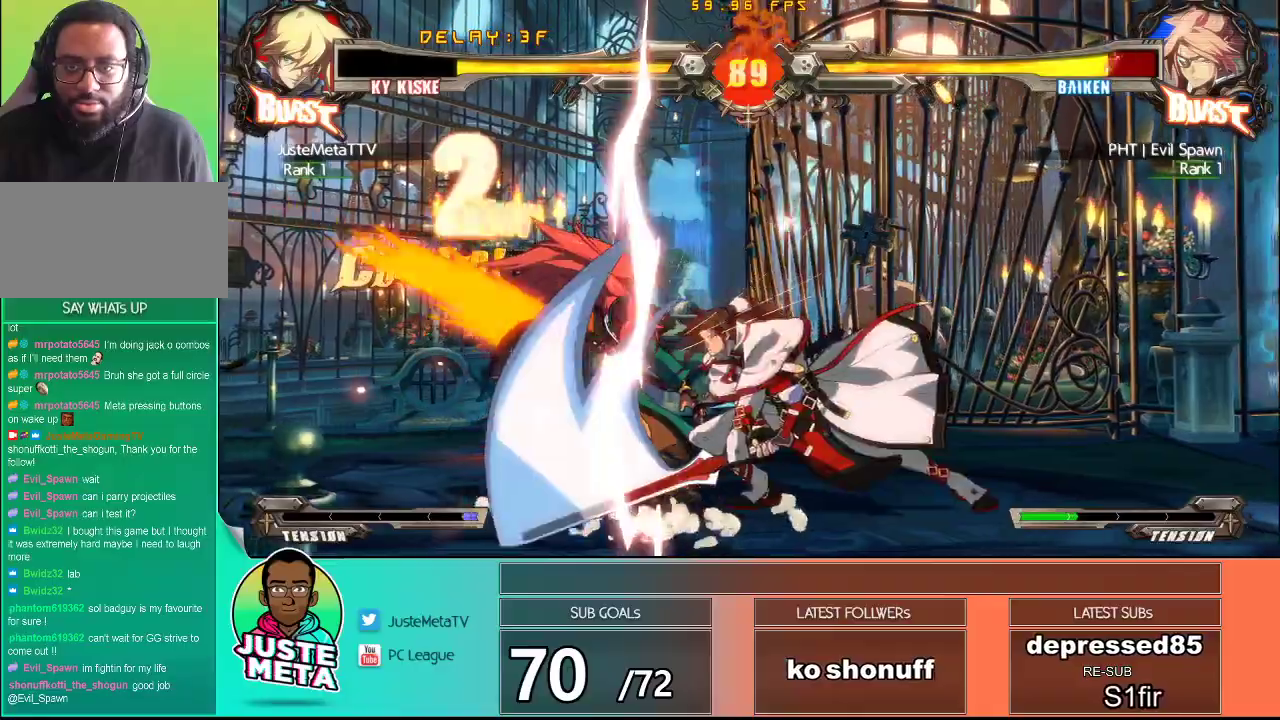
{"dt_ms": 500, "buttons": [], "left_stick": "center", "events": [[50, "TRIANGLE", "down"], [150, "TRIANGLE", "up"]]}
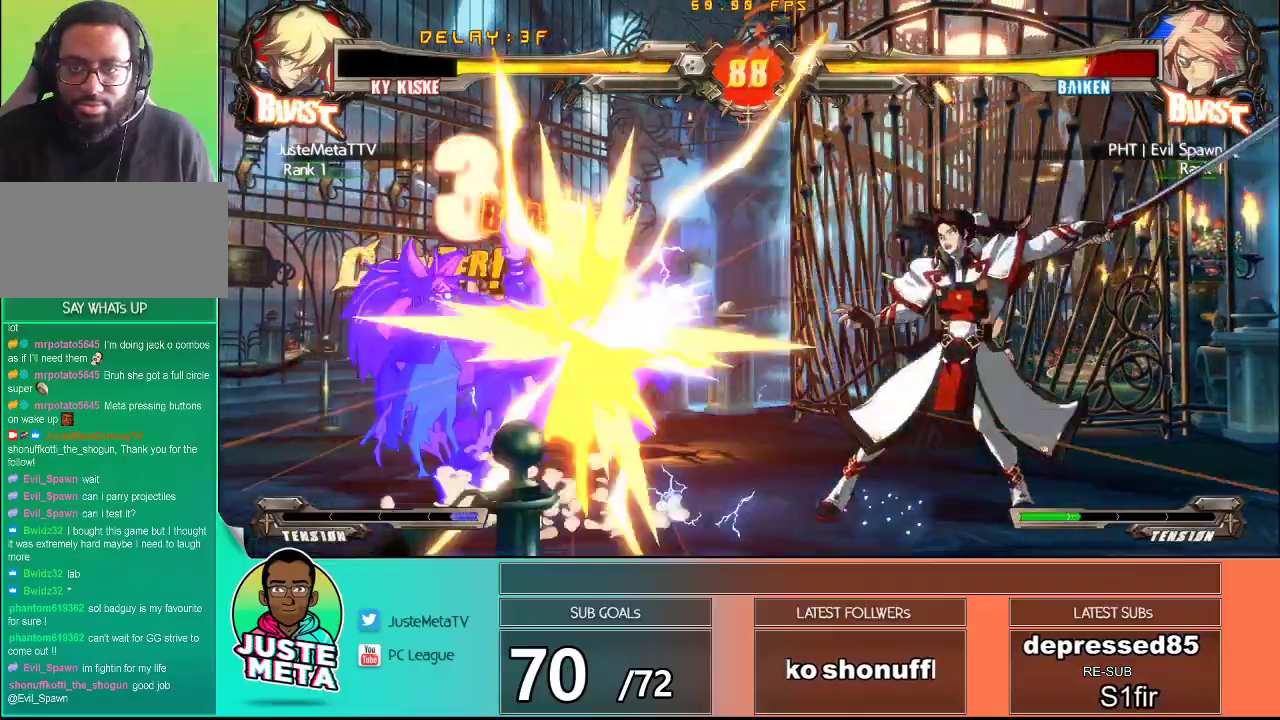
{"dt_ms": 500, "buttons": [], "left_stick": "left", "events": [[217, "left_stick", "left"], [267, "left_stick", "center"], [367, "left_stick", "left"]]}
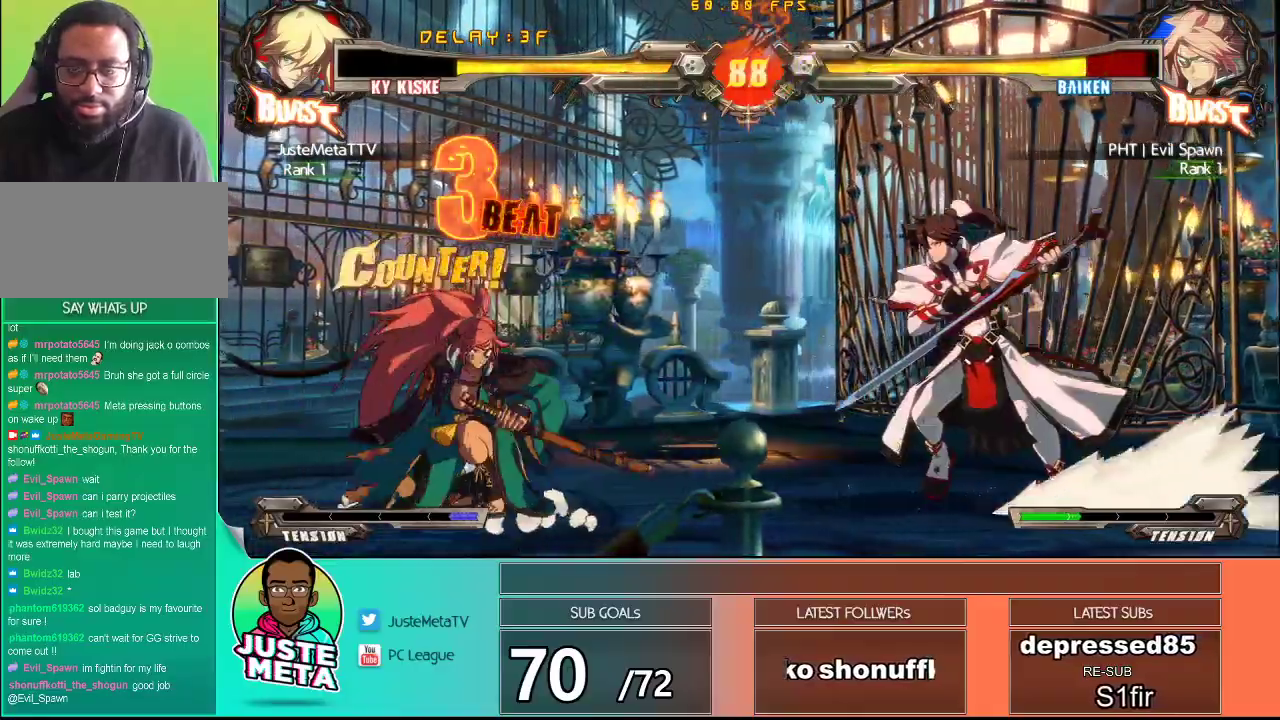
{"dt_ms": 500, "buttons": [], "left_stick": "center", "events": [[100, "CROSS", "down"], [217, "CROSS", "up"], [250, "TRIANGLE", "down"], [317, "left_stick", "center"], [400, "TRIANGLE", "up"]]}
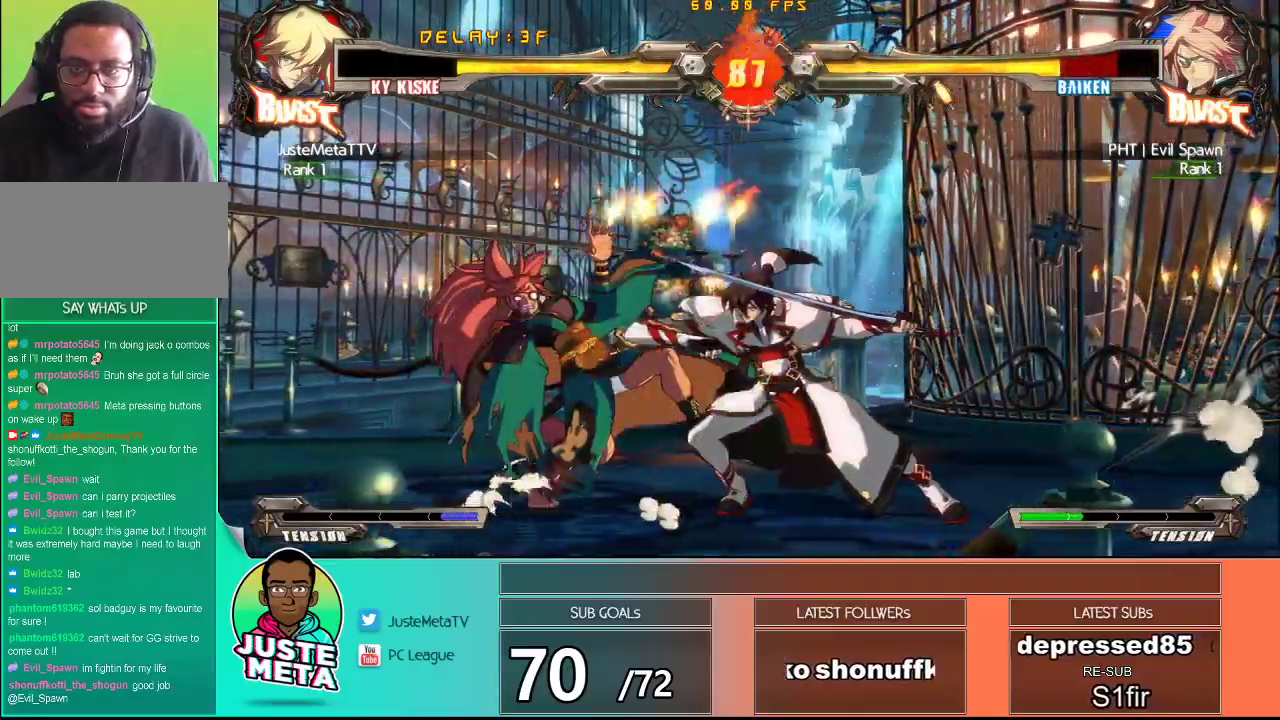
{"dt_ms": 500, "buttons": [], "left_stick": "center", "events": [[33, "left_stick", "down"], [167, "TRIANGLE", "down"], [200, "left_stick", "center"], [267, "TRIANGLE", "up"], [317, "TRIANGLE", "down"], [433, "TRIANGLE", "up"]]}
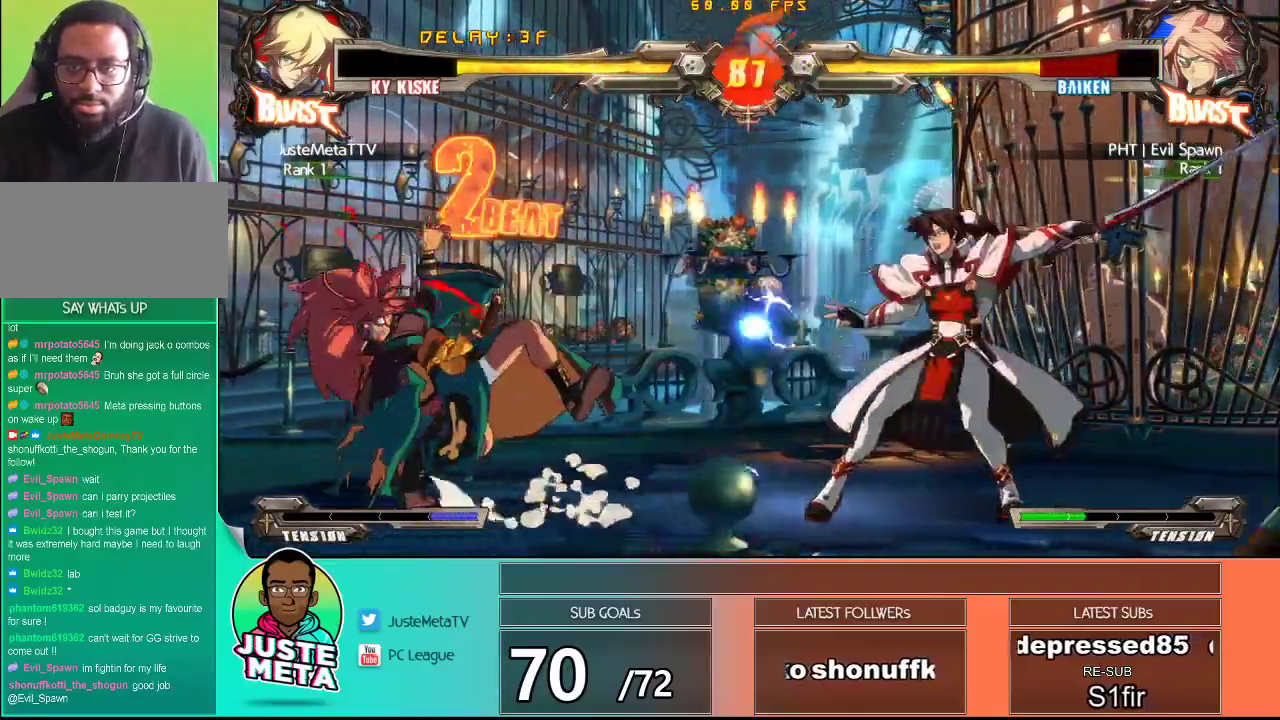
{"dt_ms": 500, "buttons": [], "left_stick": "left", "events": [[467, "left_stick", "left"]]}
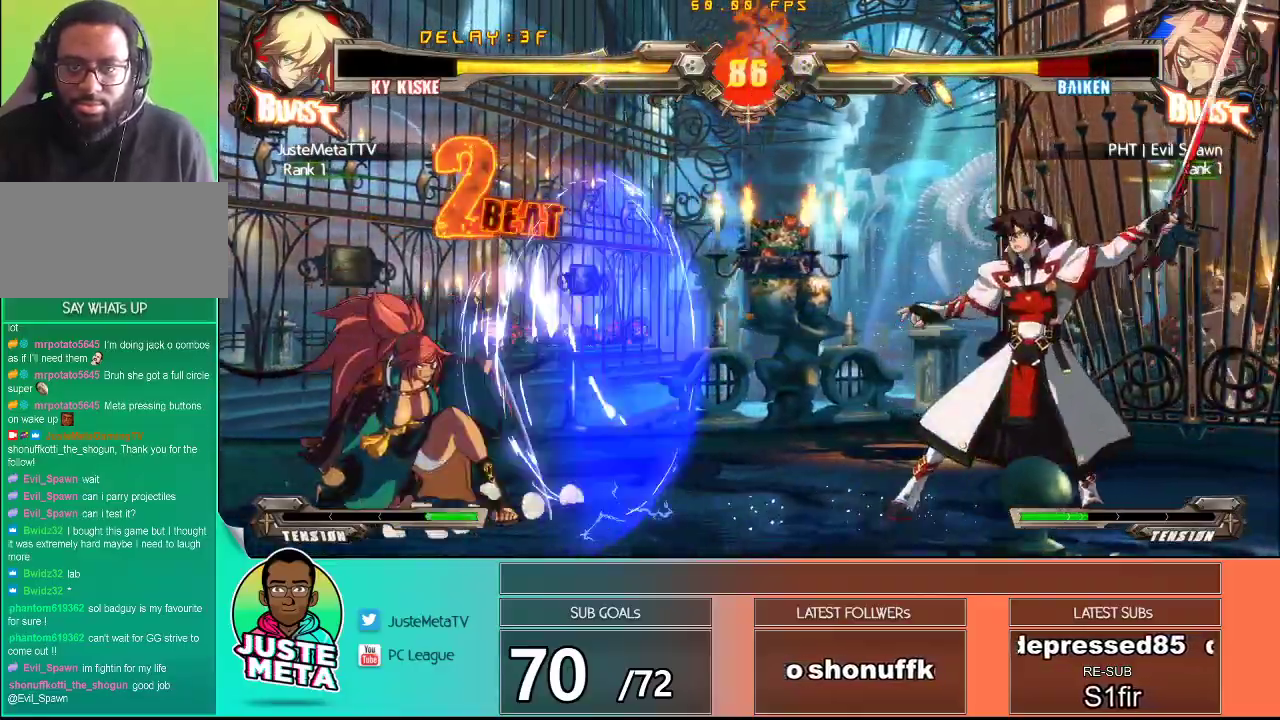
{"dt_ms": 500, "buttons": [], "left_stick": "left", "events": [[17, "left_stick", "center"], [100, "left_stick", "left"], [400, "CROSS", "down"], [483, "CROSS", "up"]]}
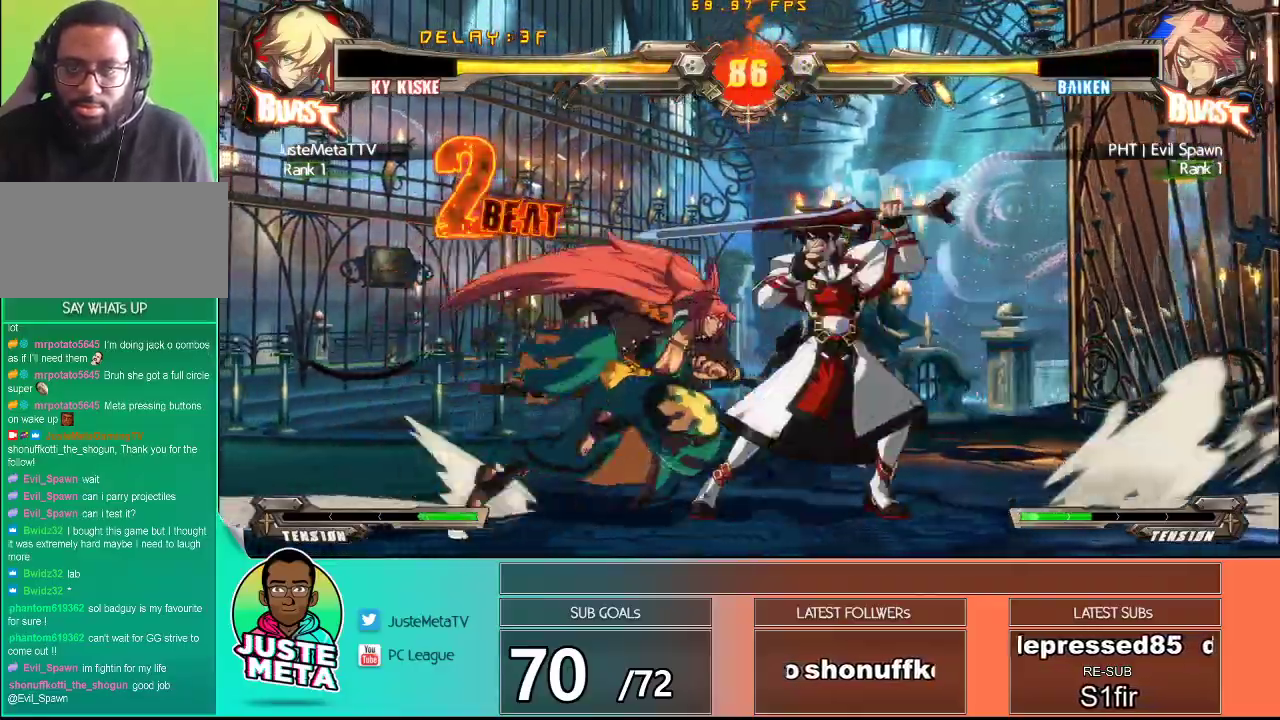
{"dt_ms": 500, "buttons": [], "left_stick": "left", "events": [[33, "TRIANGLE", "down"], [167, "TRIANGLE", "up"], [250, "SQUARE", "down"], [350, "SQUARE", "up"]]}
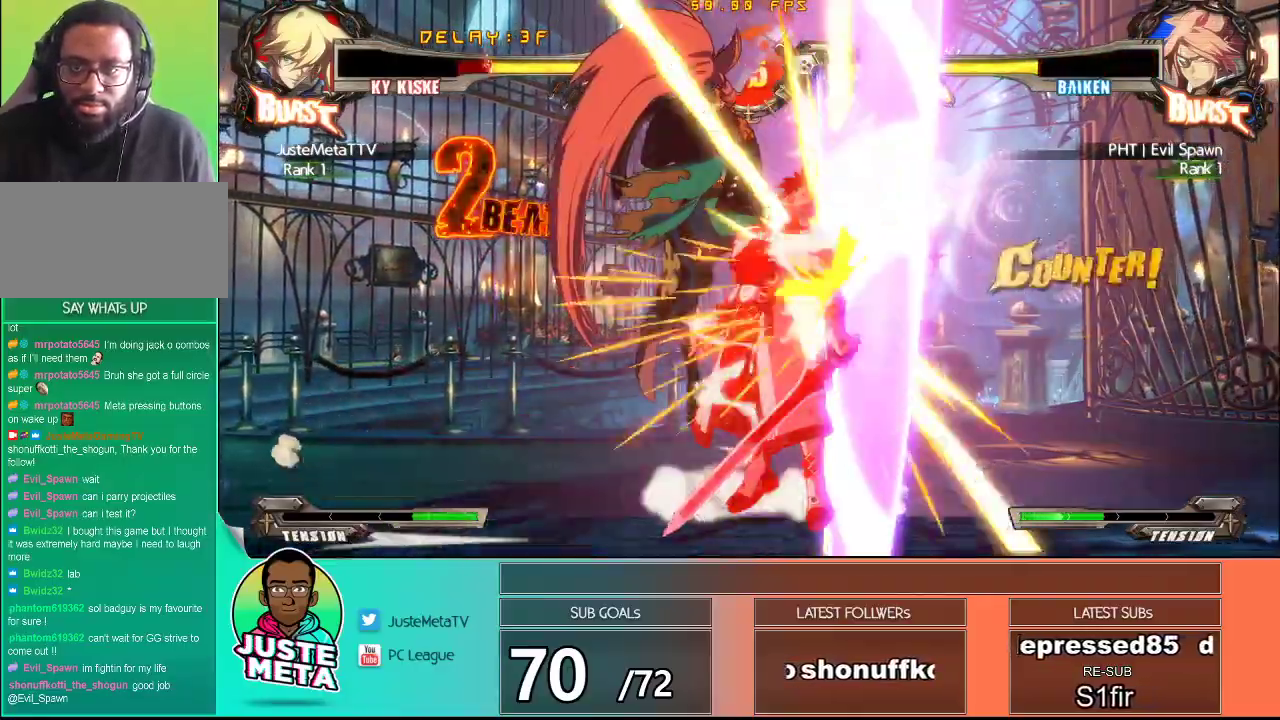
{"dt_ms": 500, "buttons": ["CROSS", "SQUARE"], "left_stick": "right", "events": [[117, "left_stick", "center"], [250, "left_stick", "right"], [383, "CROSS", "down"], [400, "SQUARE", "down"]]}
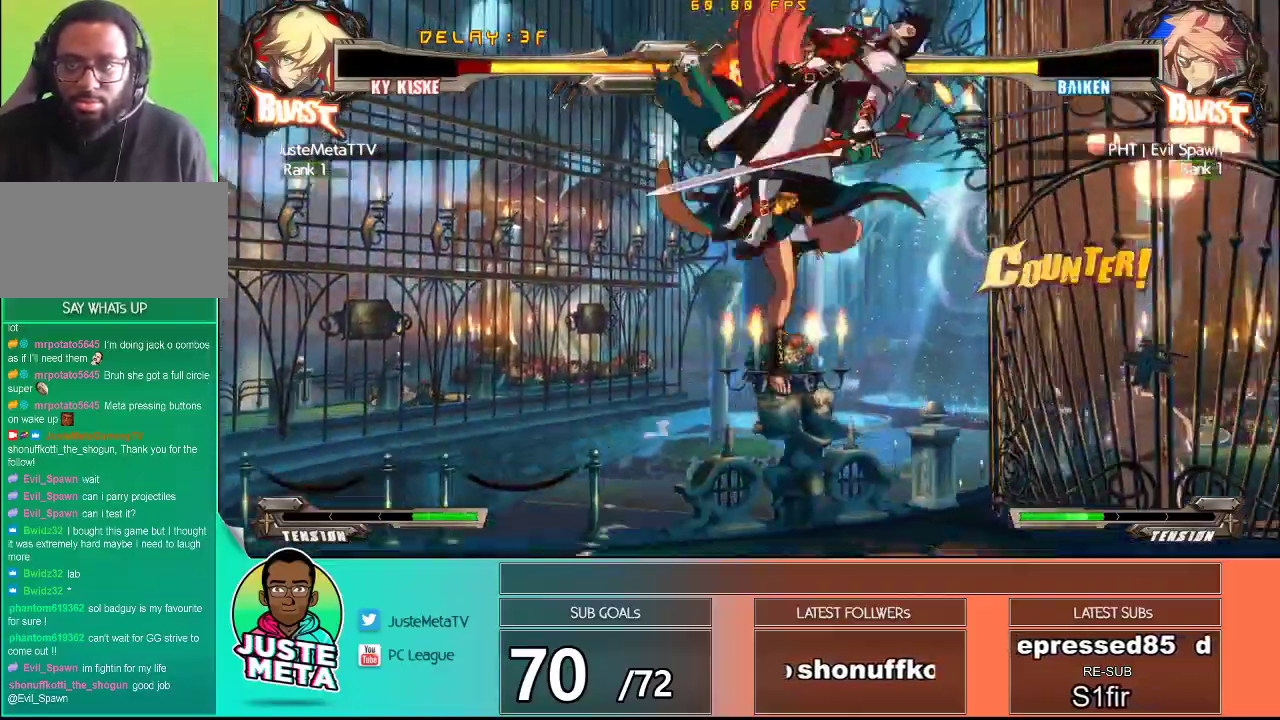
{"dt_ms": 500, "buttons": [], "left_stick": "down-right", "events": [[67, "SQUARE", "up"], [83, "CROSS", "up"], [83, "left_stick", "center"], [167, "CROSS", "down"], [167, "SQUARE", "down"], [167, "left_stick", "right"], [250, "CROSS", "up"], [250, "SQUARE", "up"], [317, "CROSS", "down"], [317, "SQUARE", "down"], [367, "left_stick", "down-right"], [417, "CROSS", "up"], [417, "SQUARE", "up"]]}
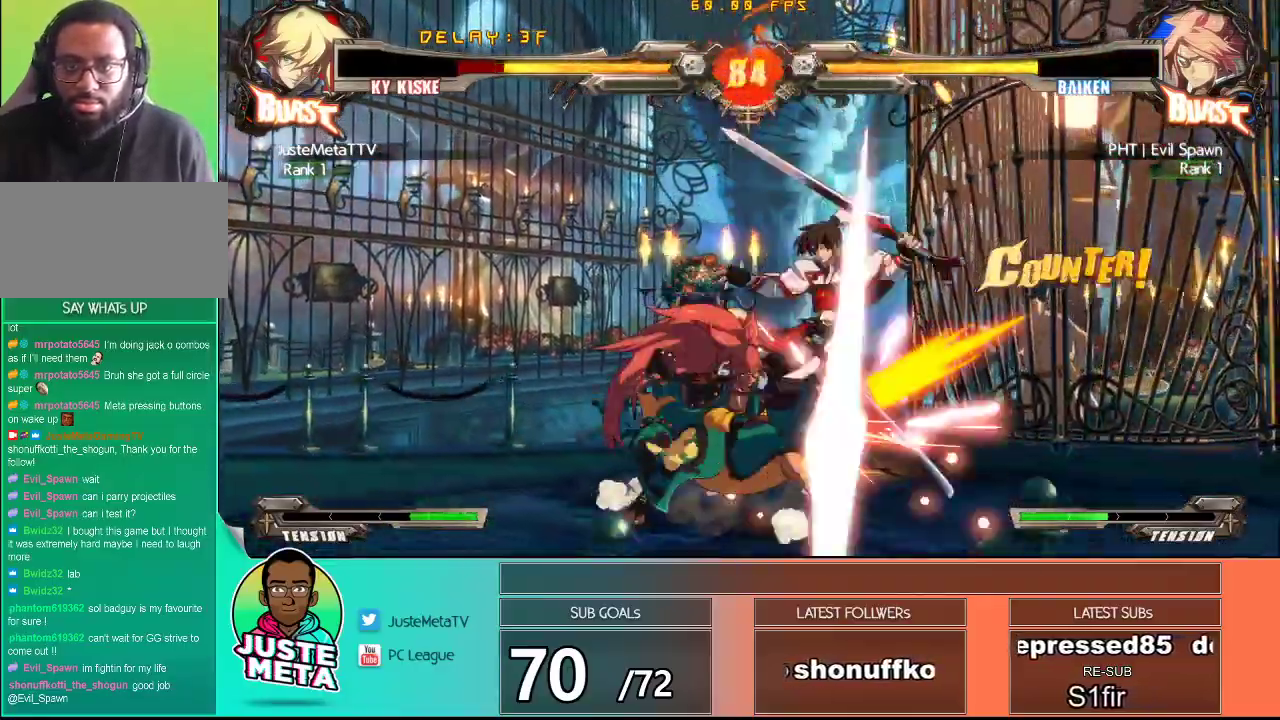
{"dt_ms": 1000, "buttons": ["R1", "R2"], "left_stick": "center"}
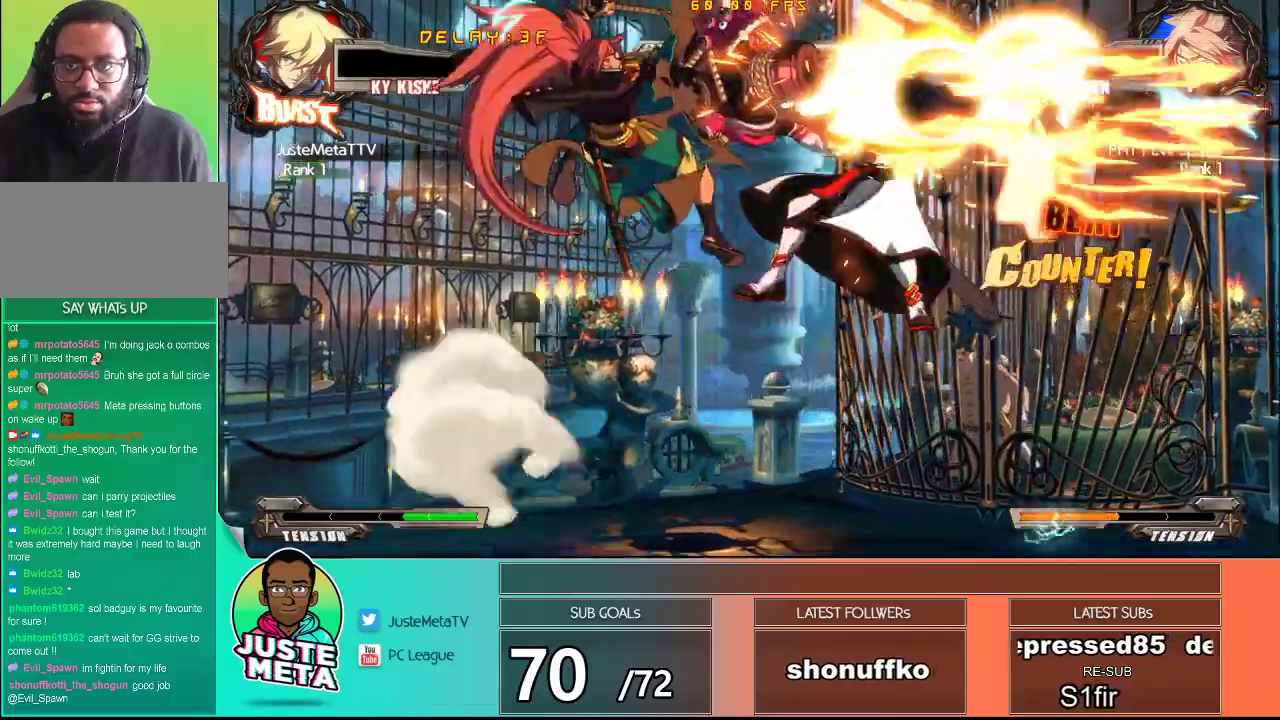
{"dt_ms": 500, "buttons": [], "left_stick": "center", "events": [[117, "R1", "up"], [150, "R2", "up"]]}